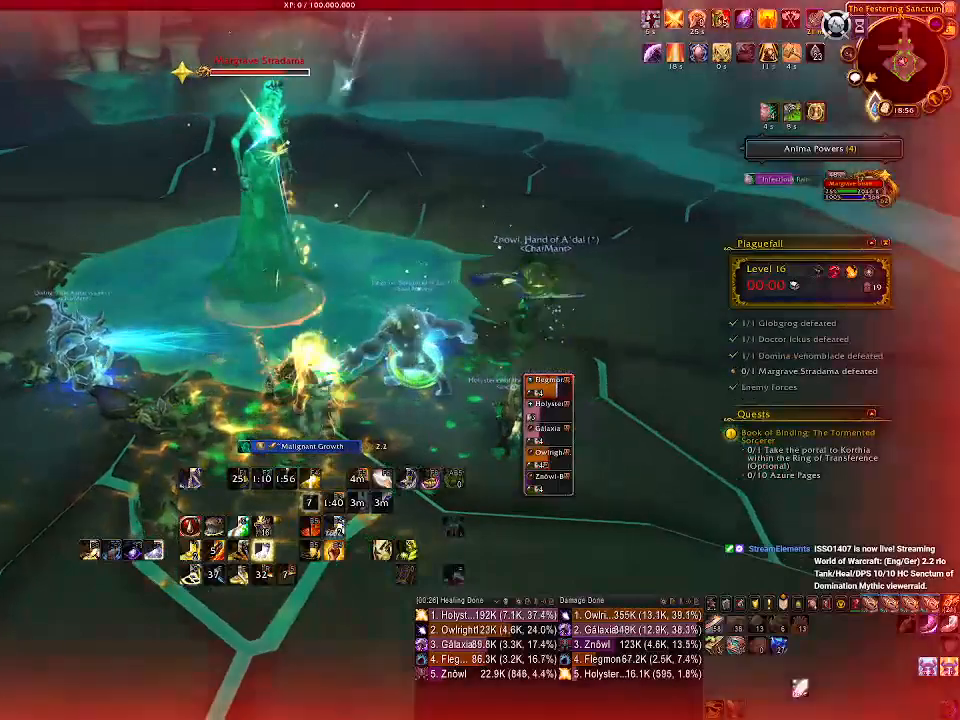
Gameplay with keyboard and mouse; each line is a JSON object with the keys and mouse buttons held at the frame after it. "events" lists presses ("down") and releases ("up") of "1", "2", "3", "4", "5", "a", "alt", "b", "c", "ctrl", "d", "e", "f", "g", "q", "r", "s", "shift", "space", "t", "tab", "v", "w", "x", "z", "mouse_left", "mouse_wheel" and "mouse_right" between this image and that frame as [ms after this image, input, new state], when the widget could be followed in between. "mouse_left", "mouse_wheel", "mouse_right" = the "left", "wheel", "right" buttons of the "mouse" list. No other keys are recorded. "wheel" means that the mouse wheel is clicked or scrolled. Mouse movement is not recorded.
{"keys": ["c"], "mouse": ["right"], "events": [[267, "c", "down"], [383, "c", "up"], [467, "c", "down"]]}
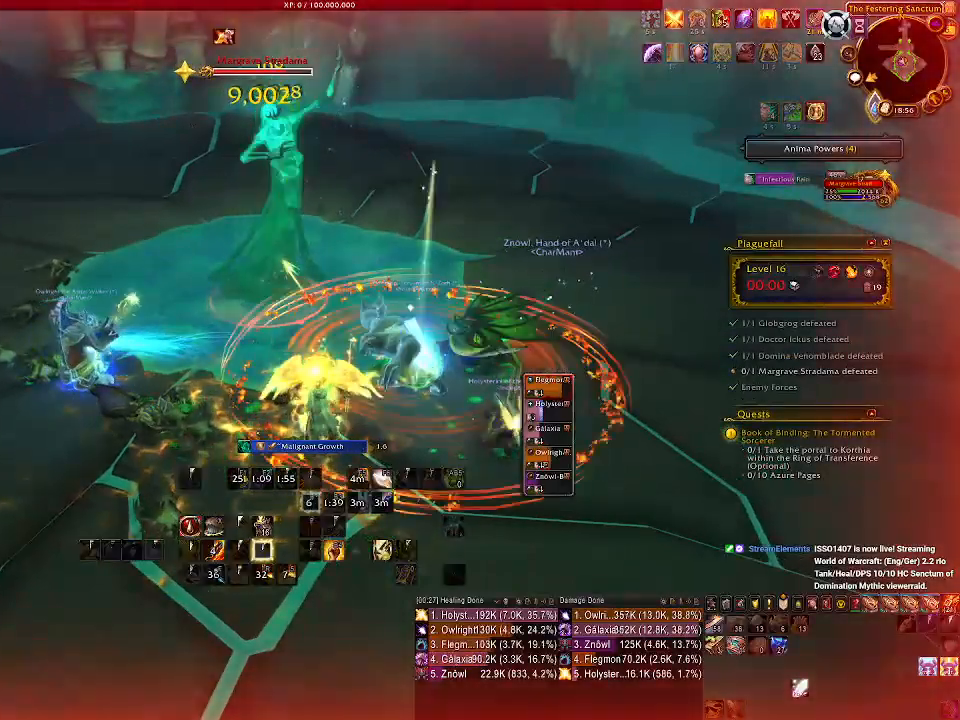
{"keys": [], "mouse": ["right"], "events": [[83, "c", "up"]]}
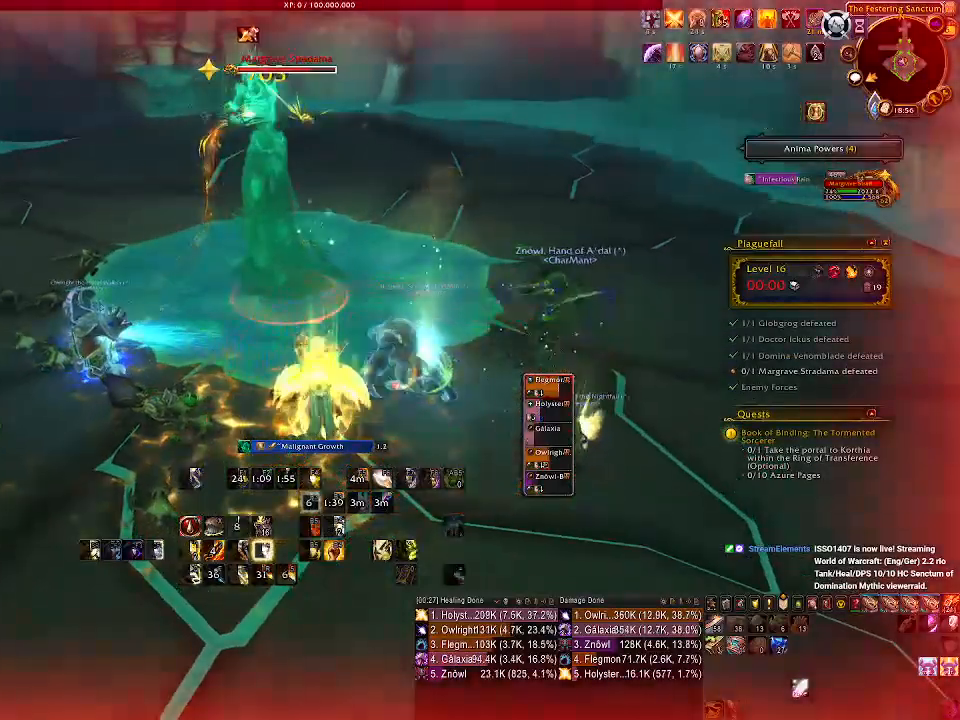
{"keys": [], "mouse": ["right"], "events": [[300, "4", "down"], [417, "4", "up"]]}
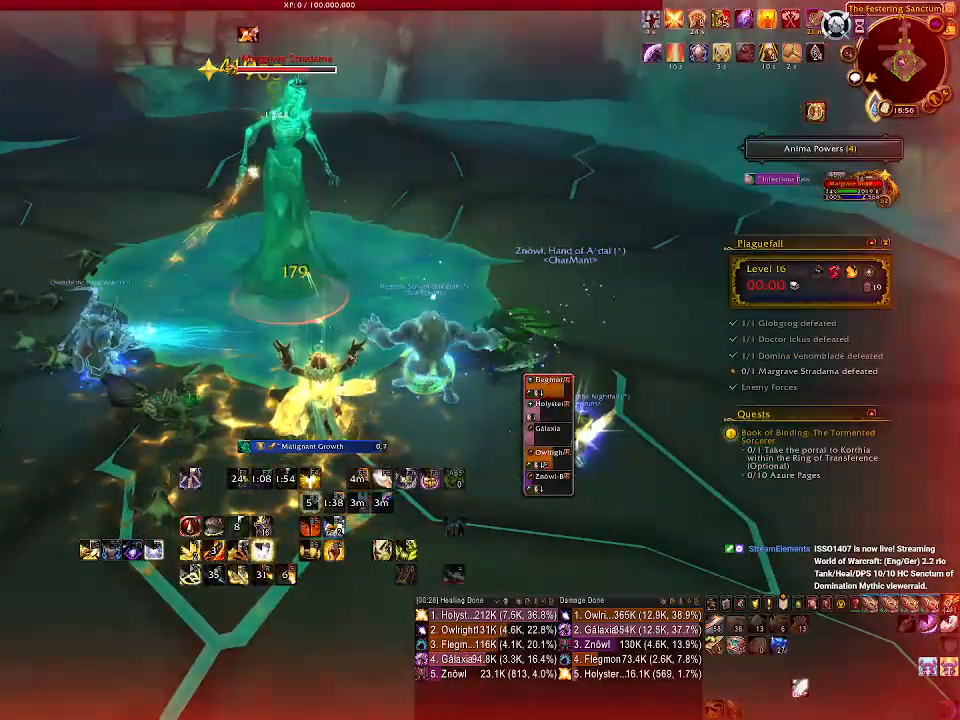
{"keys": [], "mouse": ["right"], "events": [[17, "4", "down"], [117, "4", "up"], [183, "4", "down"], [300, "4", "up"]]}
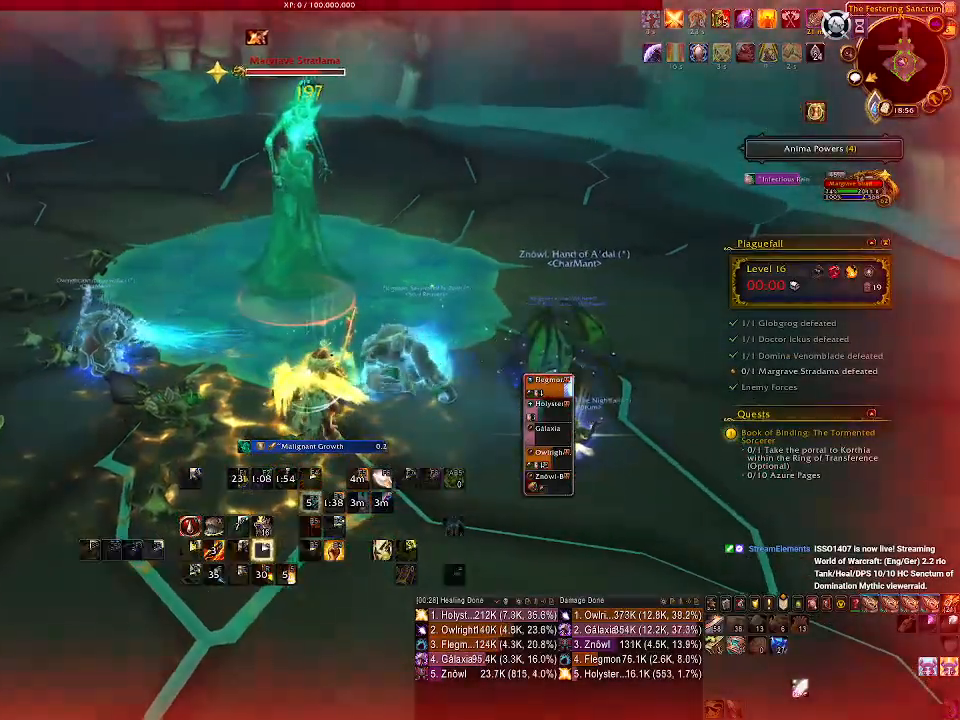
{"keys": [], "mouse": ["right"], "events": [[117, "1", "down"], [217, "1", "up"], [350, "1", "down"], [433, "1", "up"]]}
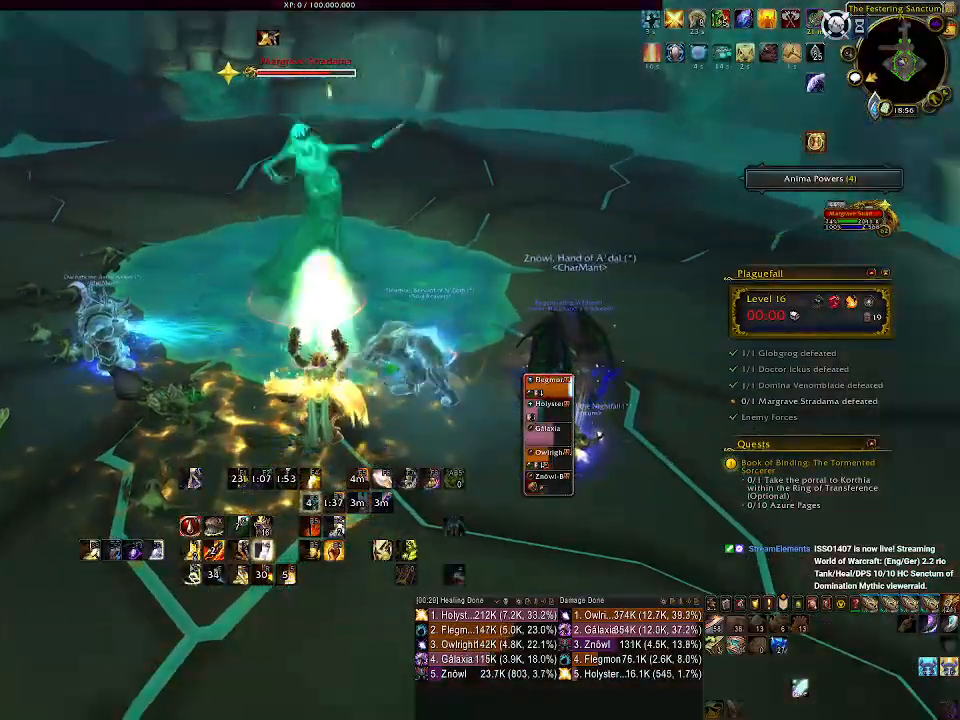
{"keys": [], "mouse": ["right"], "events": [[50, "3", "down"], [133, "mouse_left", "down"], [150, "3", "up"], [233, "mouse_left", "up"], [250, "3", "down"], [333, "3", "up"]]}
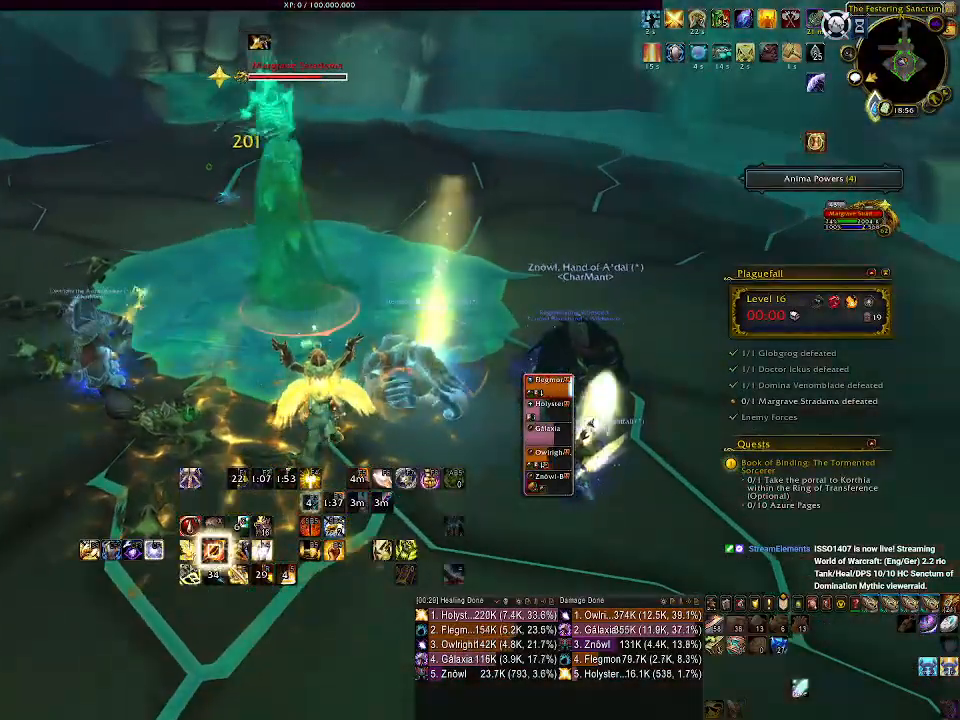
{"keys": [], "mouse": ["right"], "events": [[133, "q", "down"], [217, "q", "up"], [333, "q", "down"], [417, "q", "up"]]}
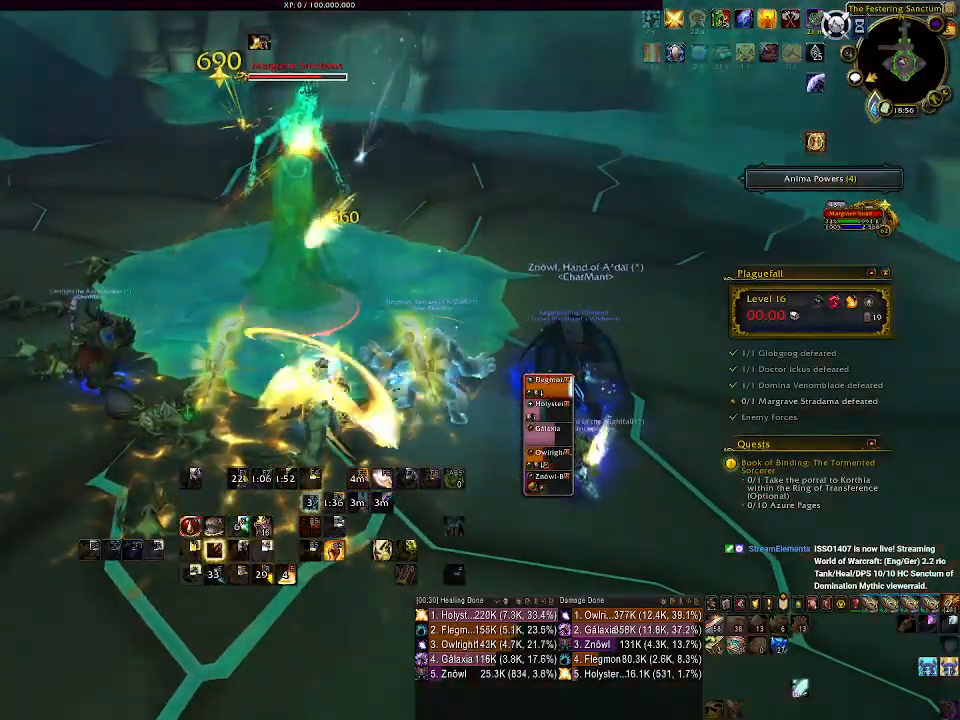
{"keys": [], "mouse": ["right"], "events": [[17, "q", "down"], [100, "q", "up"], [183, "q", "down"], [283, "q", "up"], [367, "q", "down"], [467, "q", "up"]]}
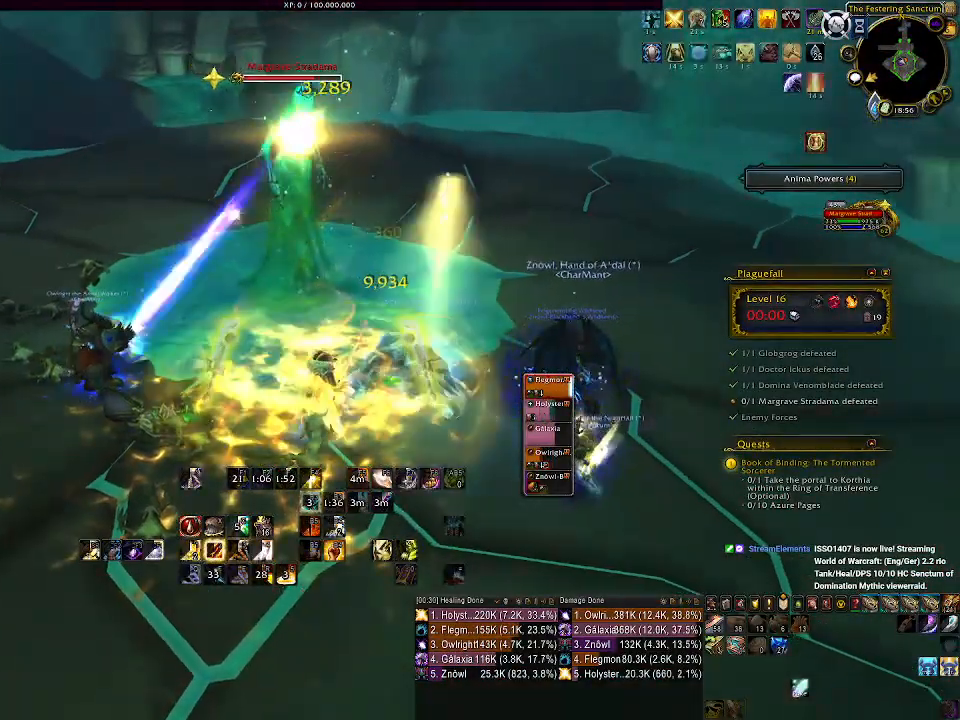
{"keys": [], "mouse": ["right"], "events": [[50, "q", "down"], [133, "q", "up"], [217, "q", "down"], [300, "q", "up"], [400, "q", "down"], [467, "q", "up"]]}
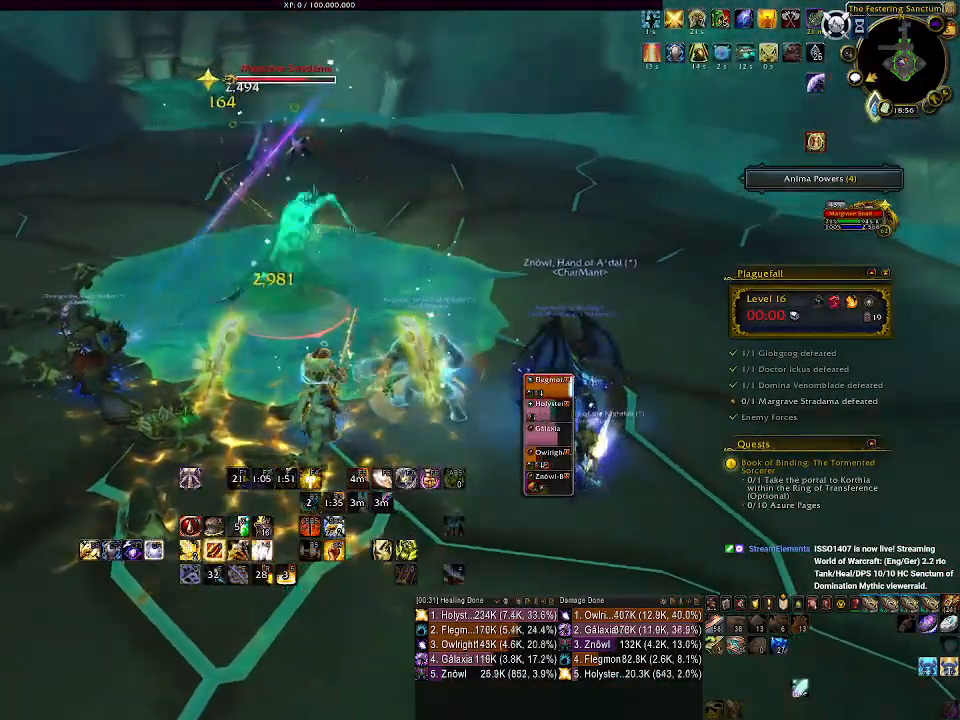
{"keys": ["2"], "mouse": ["right"], "events": [[117, "2", "down"], [217, "2", "up"], [317, "2", "down"], [400, "2", "up"], [483, "2", "down"]]}
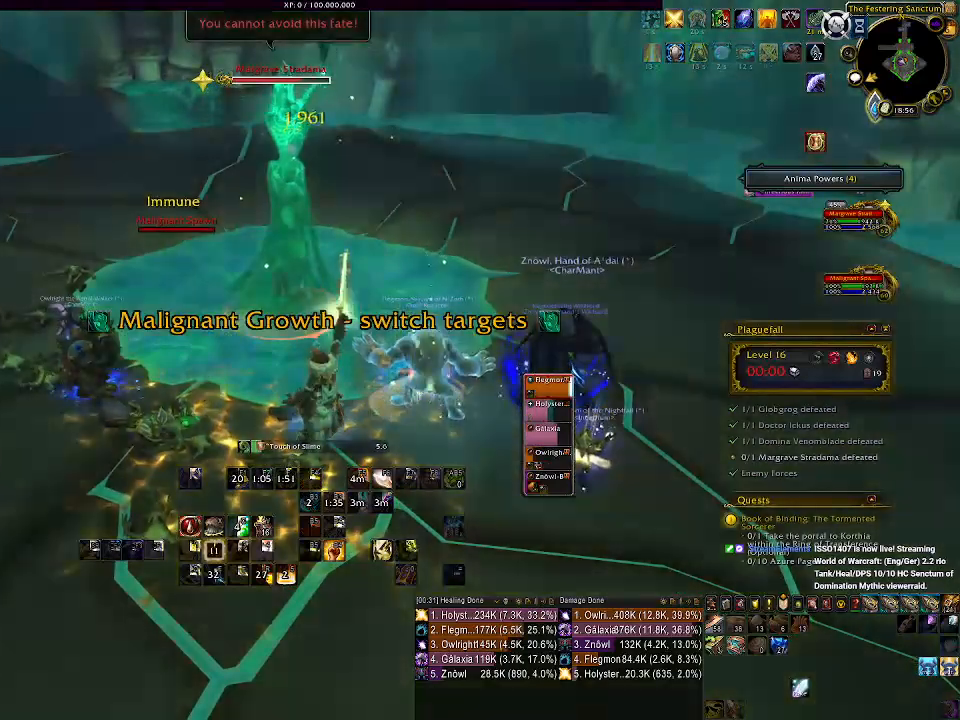
{"keys": [], "mouse": ["right"], "events": [[67, "2", "up"], [150, "2", "down"], [250, "2", "up"]]}
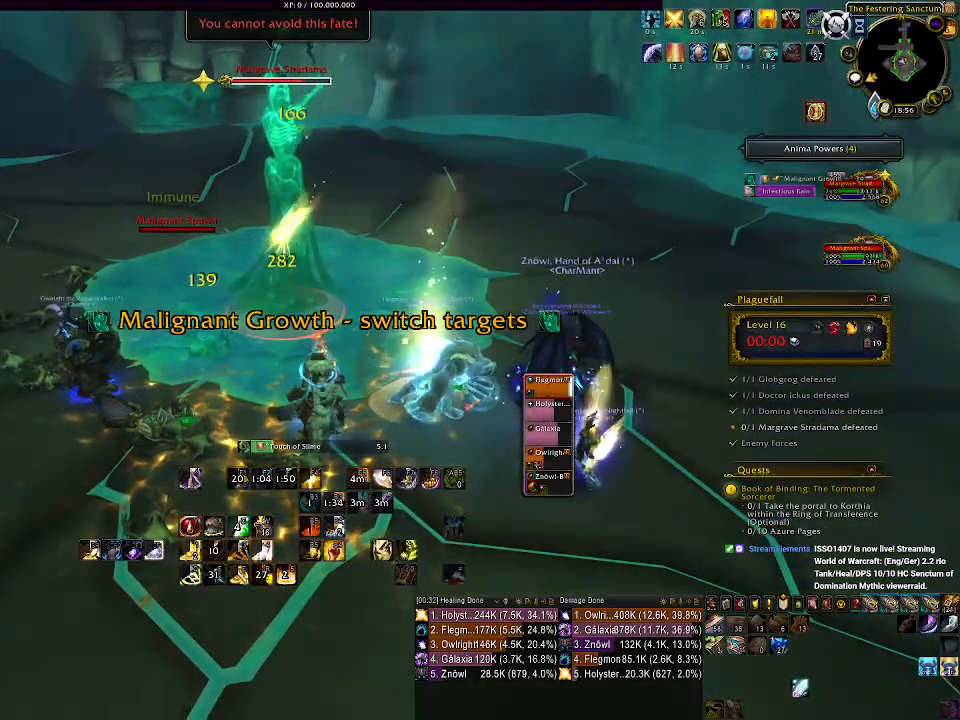
{"keys": [], "mouse": ["right"], "events": [[33, "1", "down"], [133, "1", "up"], [250, "1", "down"], [317, "1", "up"], [417, "1", "down"], [483, "1", "up"]]}
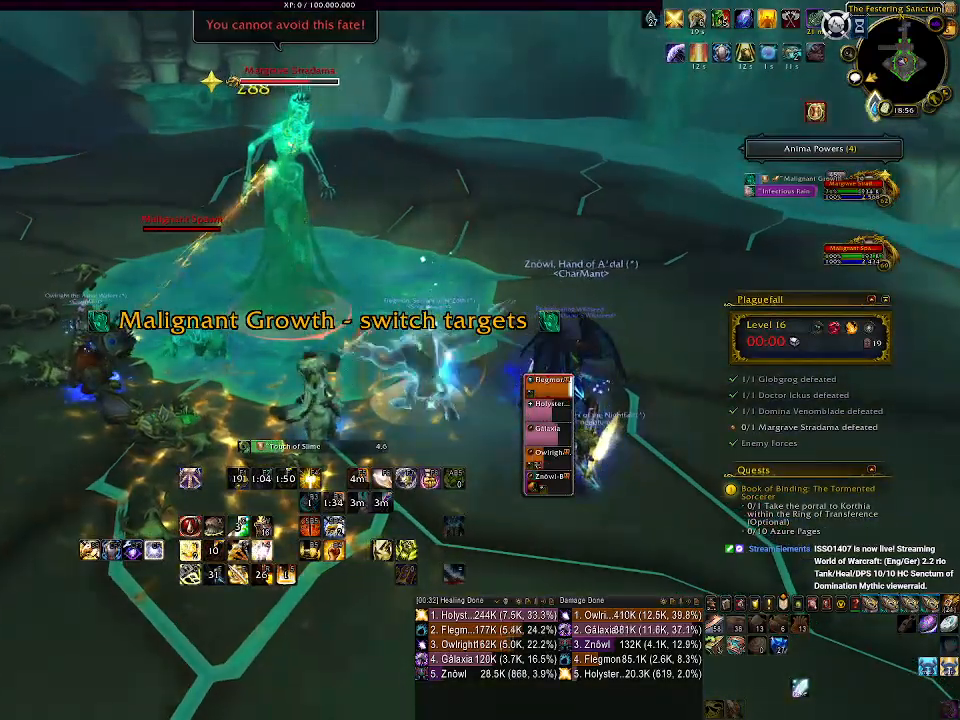
{"keys": [], "mouse": ["right"], "events": [[83, "1", "down"], [150, "1", "up"], [250, "1", "down"], [317, "1", "up"], [383, "1", "down"], [483, "1", "up"]]}
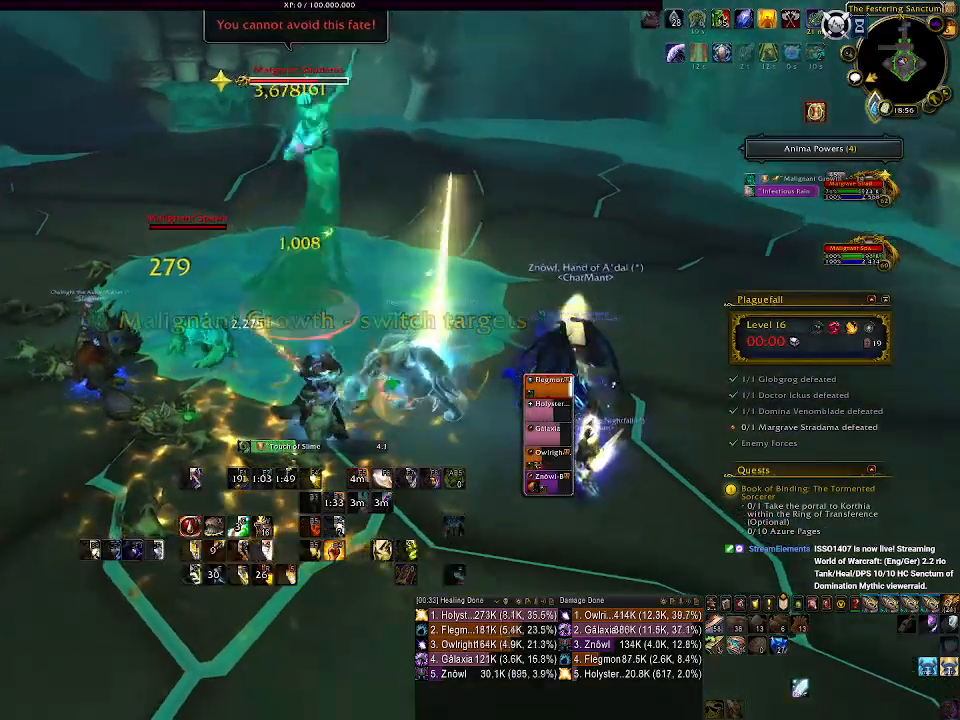
{"keys": ["a"], "mouse": ["right"], "events": [[183, "a", "down"]]}
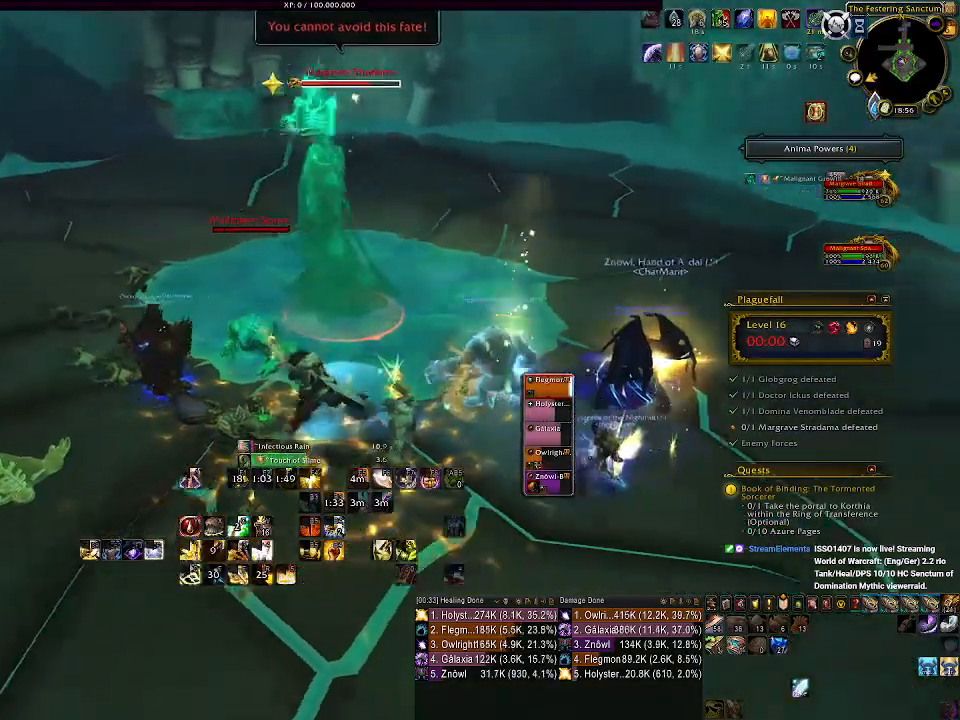
{"keys": ["e"], "mouse": ["right"], "events": [[100, "e", "down"], [167, "e", "up"], [267, "e", "down"], [367, "e", "up"], [450, "e", "down"], [483, "a", "up"]]}
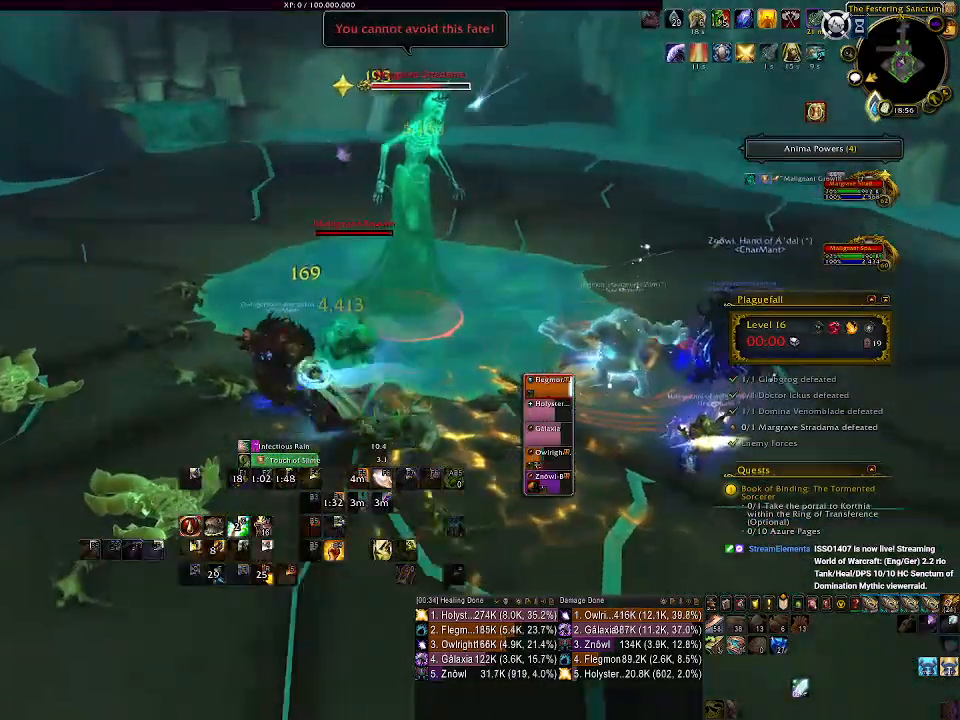
{"keys": [], "mouse": ["right"], "events": [[33, "e", "up"], [133, "tab", "down"], [250, "tab", "up"], [383, "1", "down"], [417, "mouse_left", "down"], [483, "mouse_left", "up"], [500, "1", "up"]]}
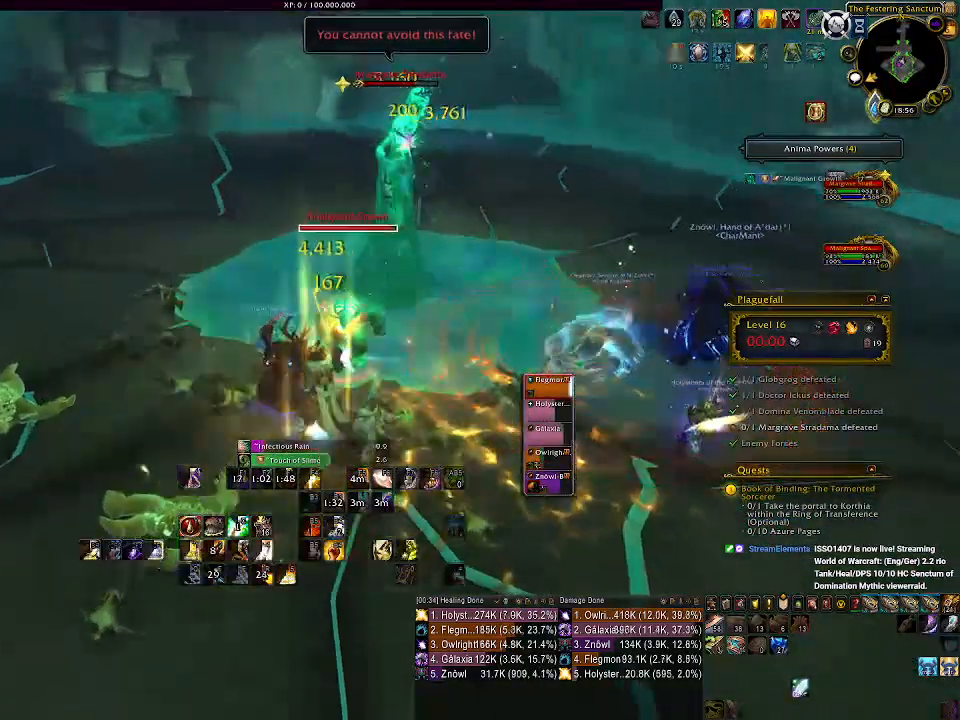
{"keys": ["1"], "mouse": ["right"], "events": [[83, "1", "down"], [183, "1", "up"], [267, "1", "down"], [333, "1", "up"], [433, "1", "down"]]}
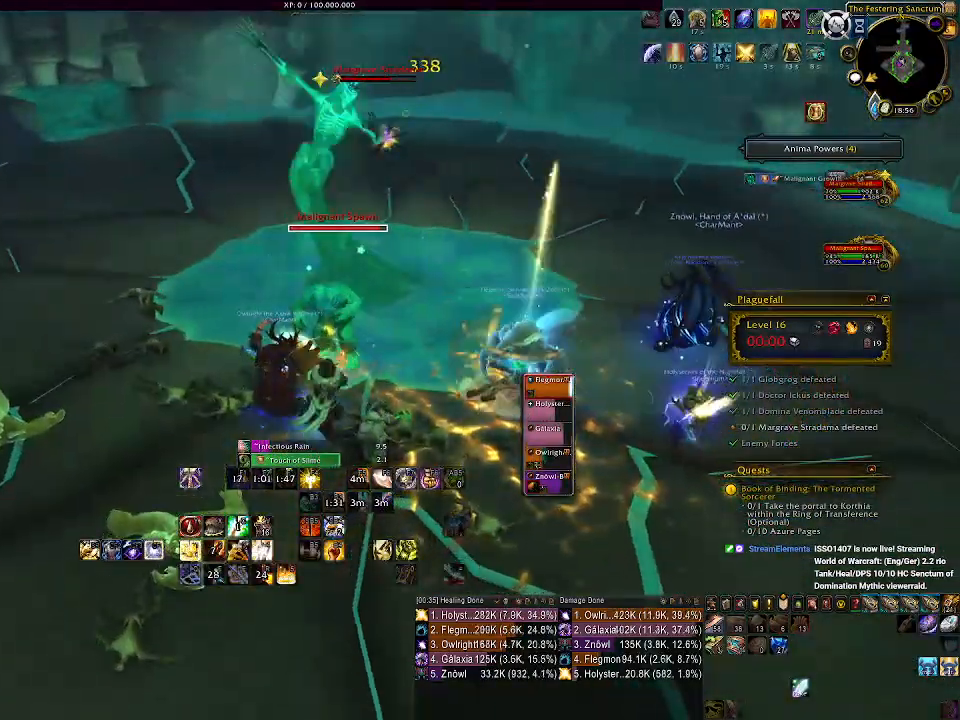
{"keys": ["s"], "mouse": ["right"], "events": [[33, "1", "up"], [117, "1", "down"], [233, "1", "up"], [317, "d", "down"], [450, "s", "down"], [467, "d", "up"]]}
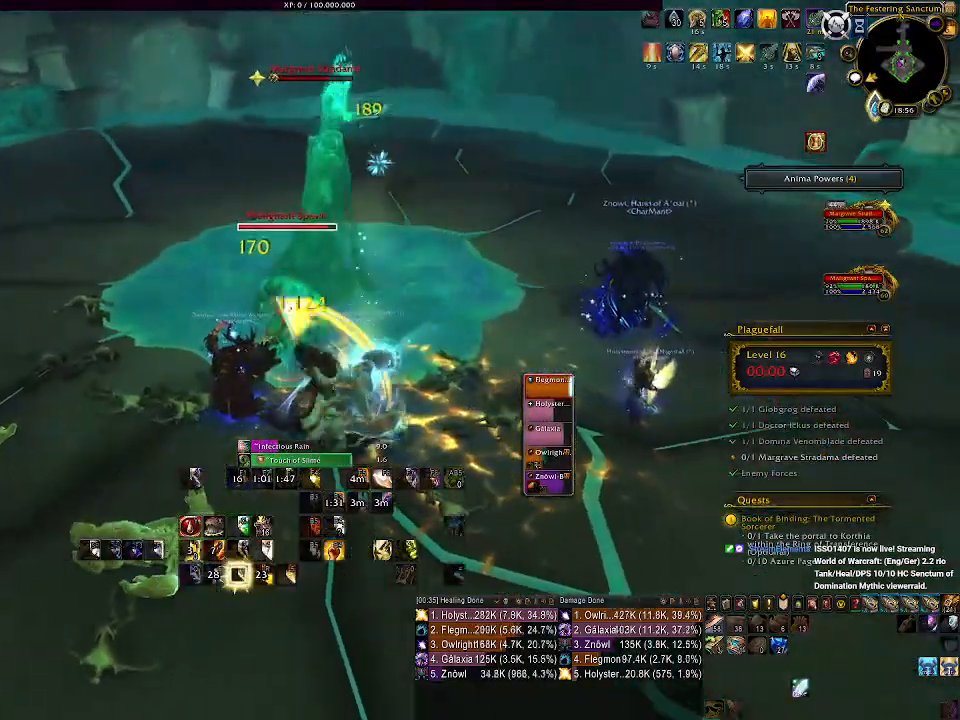
{"keys": [], "mouse": ["right"], "events": [[83, "s", "up"], [233, "3", "down"], [317, "3", "up"], [417, "3", "down"], [500, "3", "up"]]}
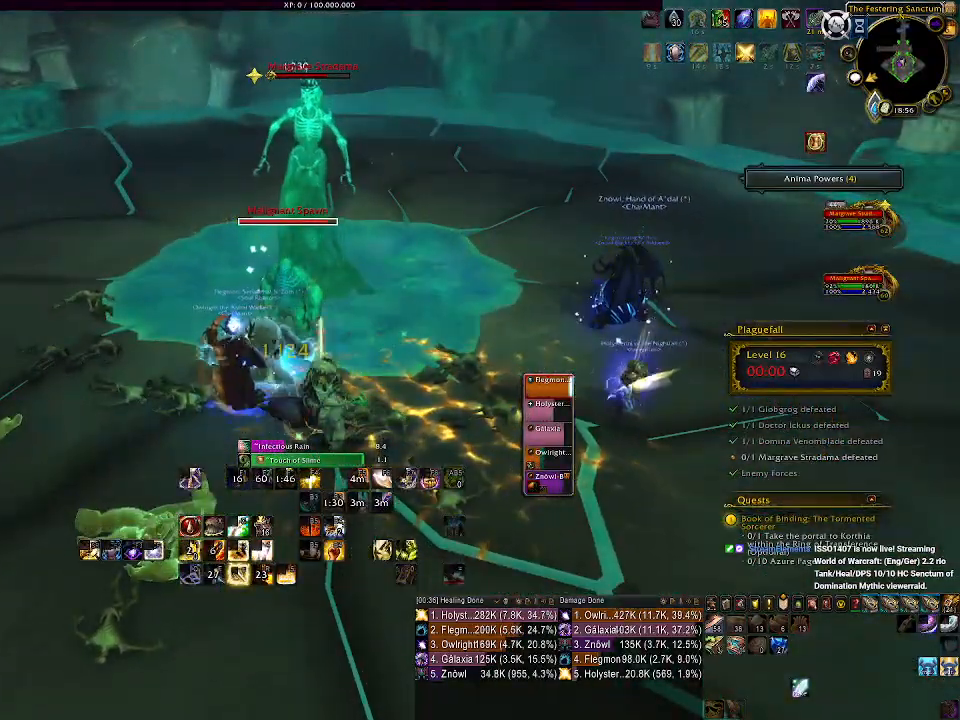
{"keys": ["3"], "mouse": ["right"], "events": [[100, "3", "down"], [183, "3", "up"], [283, "3", "down"], [367, "3", "up"], [467, "3", "down"]]}
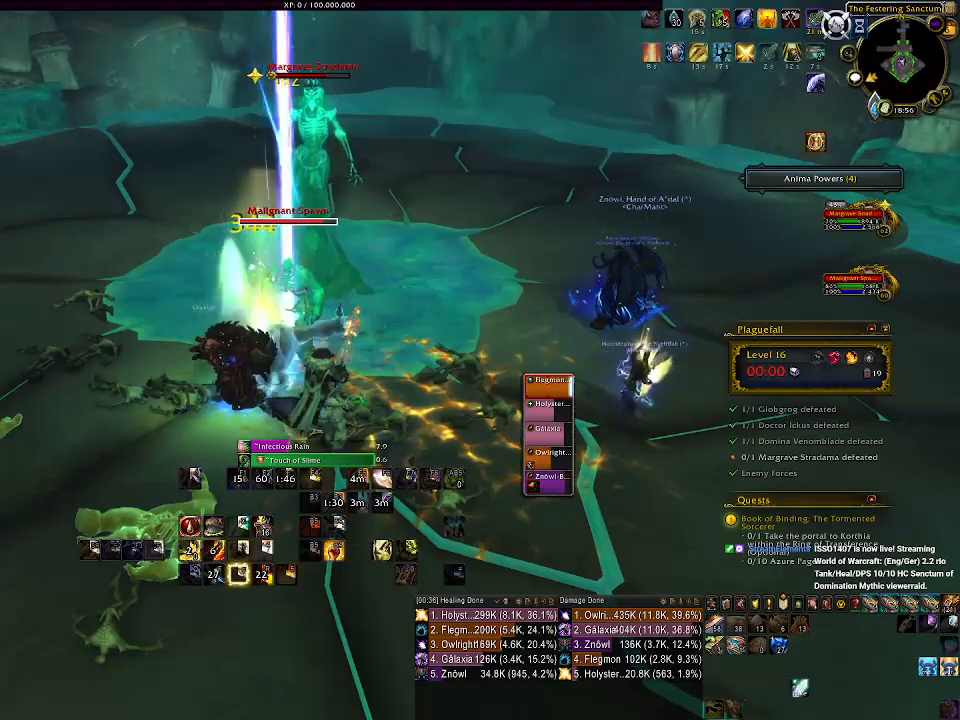
{"keys": [], "mouse": ["right"], "events": [[67, "3", "up"], [133, "3", "down"], [250, "3", "up"], [417, "mouse_left", "down"], [500, "mouse_left", "up"]]}
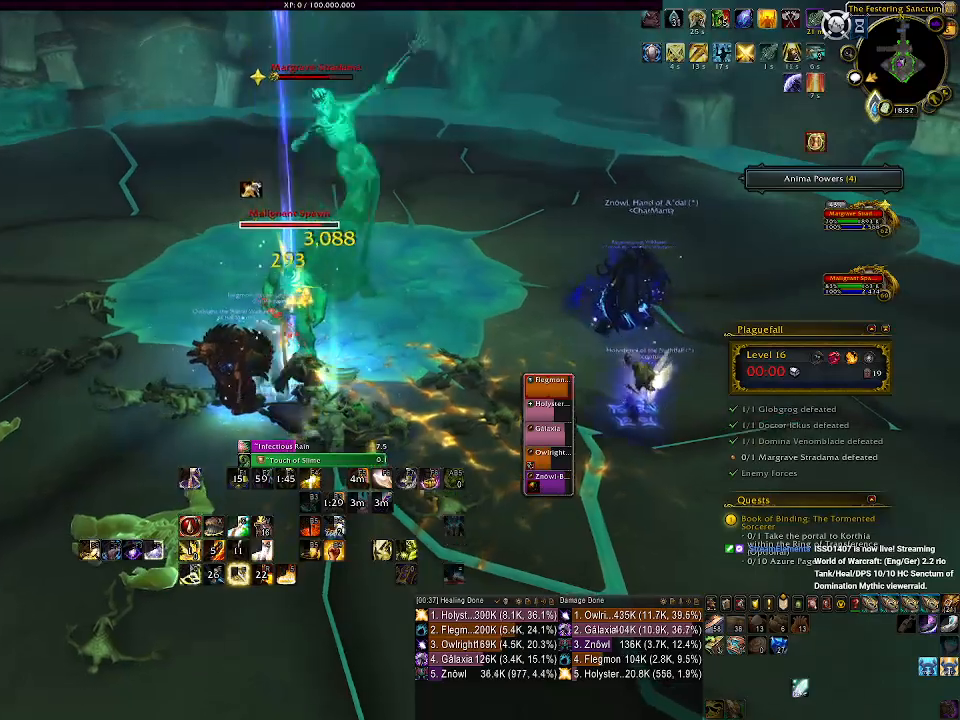
{"keys": [], "mouse": ["right"], "events": [[17, "e", "down"], [117, "e", "up"], [200, "e", "down"], [300, "e", "up"], [417, "e", "down"], [483, "e", "up"]]}
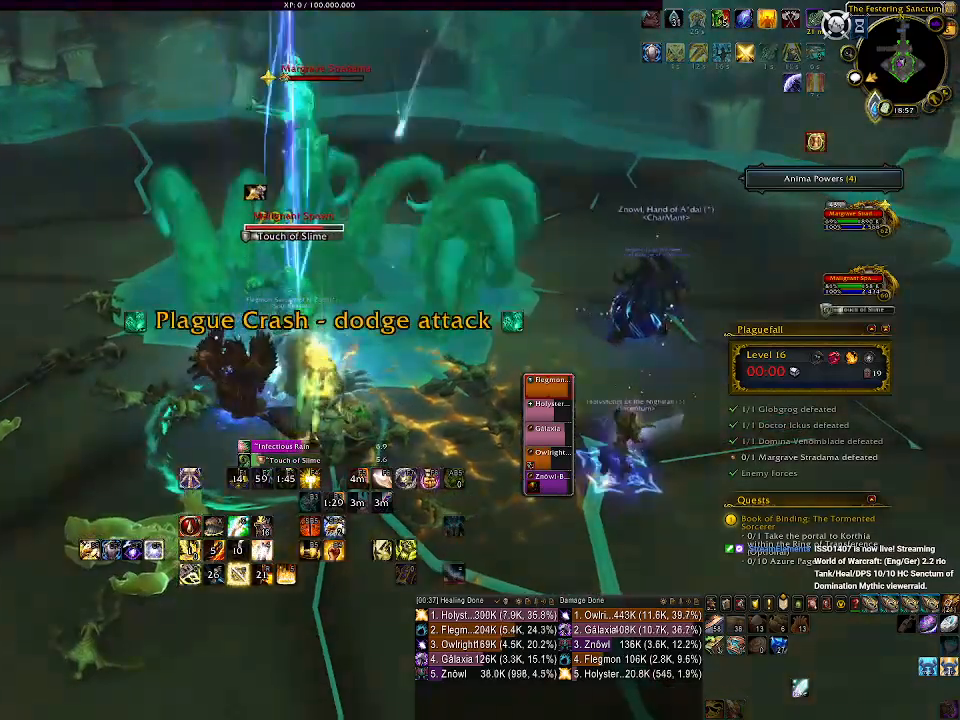
{"keys": [], "mouse": ["right"], "events": [[83, "e", "down"], [167, "e", "up"], [267, "e", "down"], [367, "e", "up"]]}
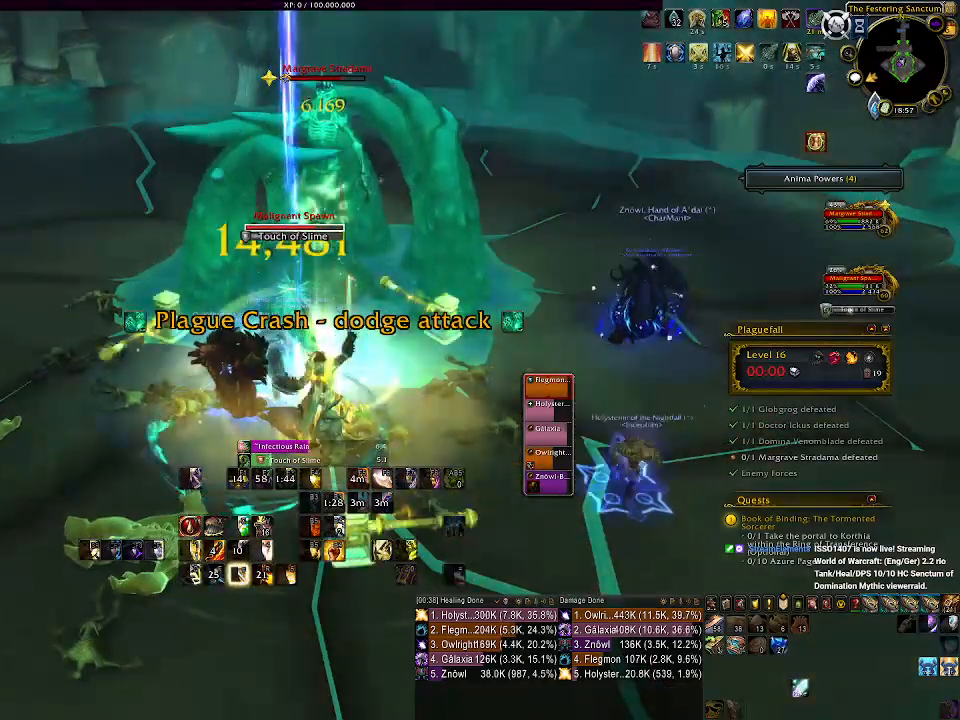
{"keys": ["e"], "mouse": ["right"], "events": [[233, "a", "down"], [233, "s", "down"], [383, "s", "up"], [400, "a", "up"], [450, "e", "down"]]}
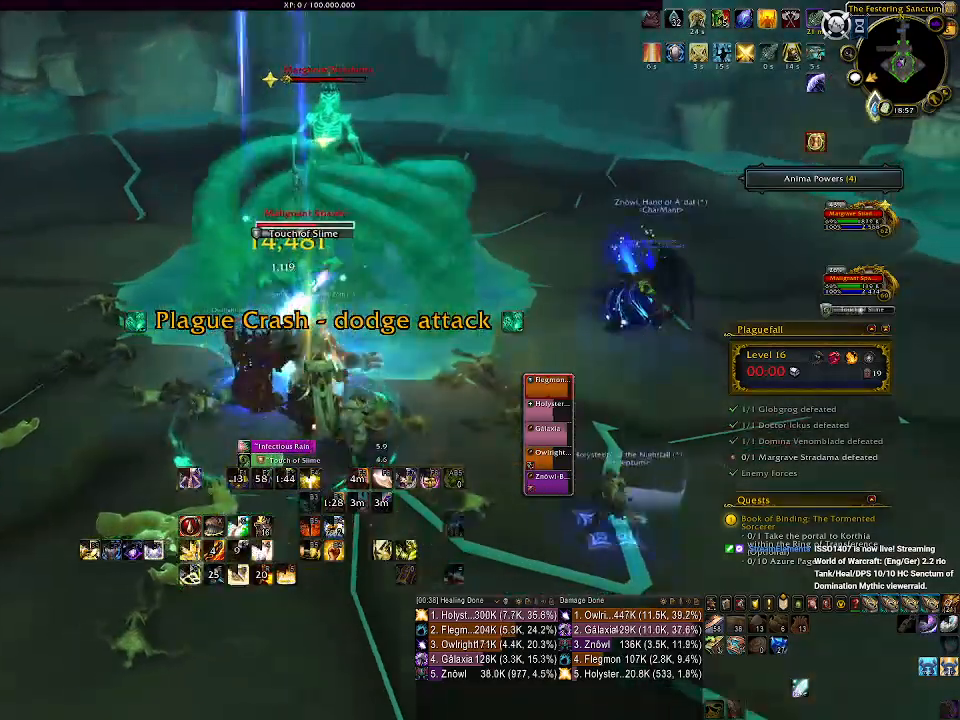
{"keys": ["a", "e"], "mouse": ["right"], "events": [[50, "e", "up"], [133, "e", "down"], [233, "e", "up"], [300, "e", "down"], [417, "e", "up"], [433, "a", "down"], [483, "e", "down"]]}
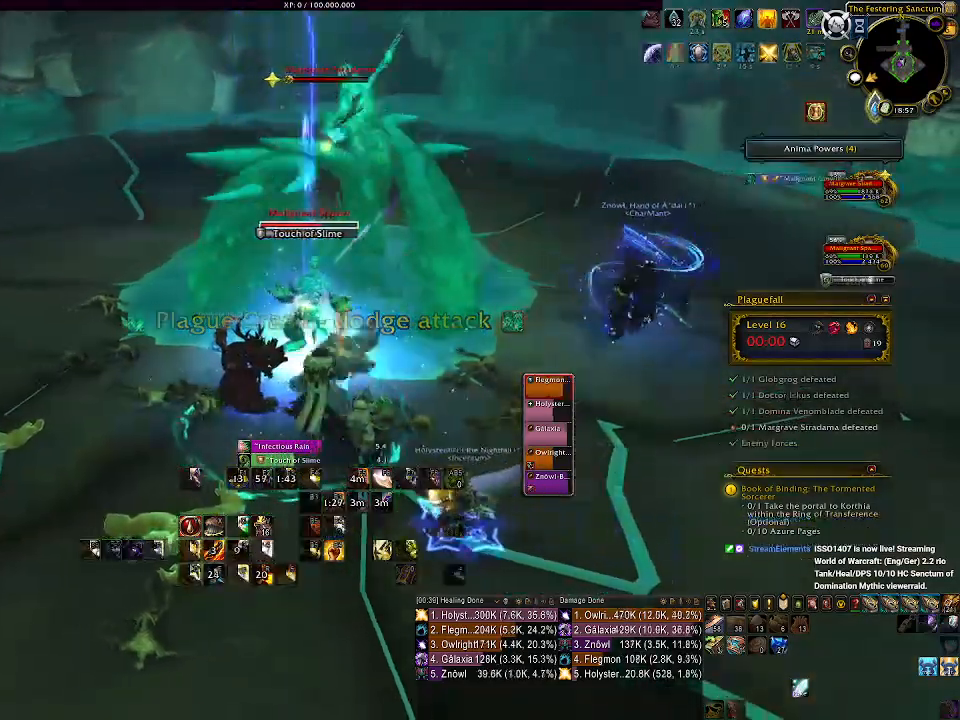
{"keys": ["d"], "mouse": ["right"], "events": [[33, "a", "up"], [83, "e", "up"], [200, "s", "down"], [217, "e", "down"], [367, "e", "up"], [383, "s", "up"], [500, "d", "down"]]}
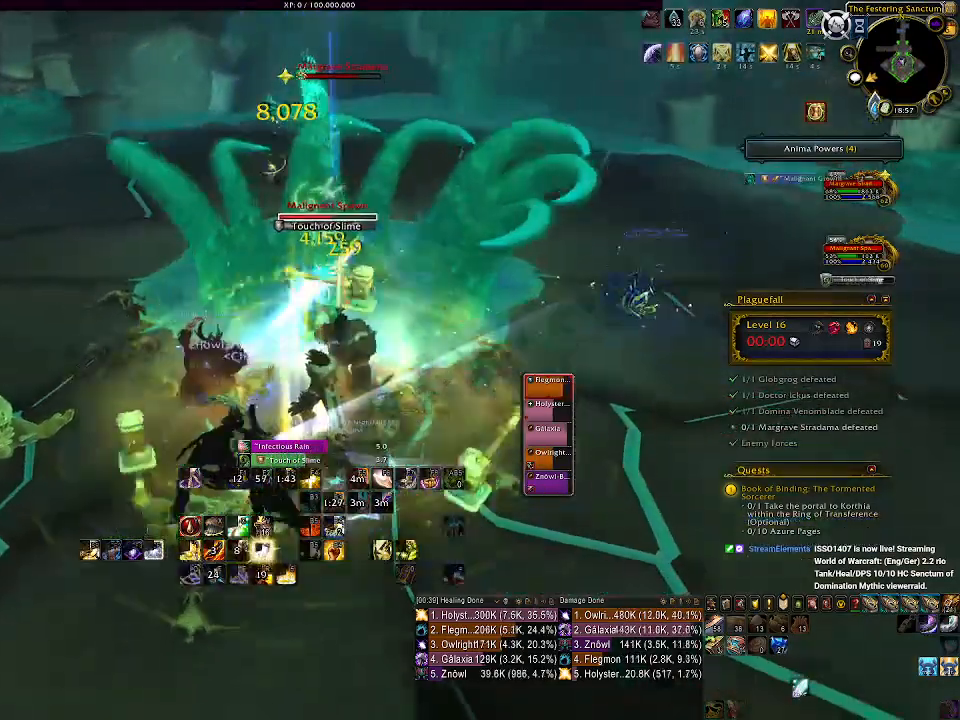
{"keys": [], "mouse": ["right"], "events": [[100, "d", "up"], [267, "2", "down"], [383, "2", "up"]]}
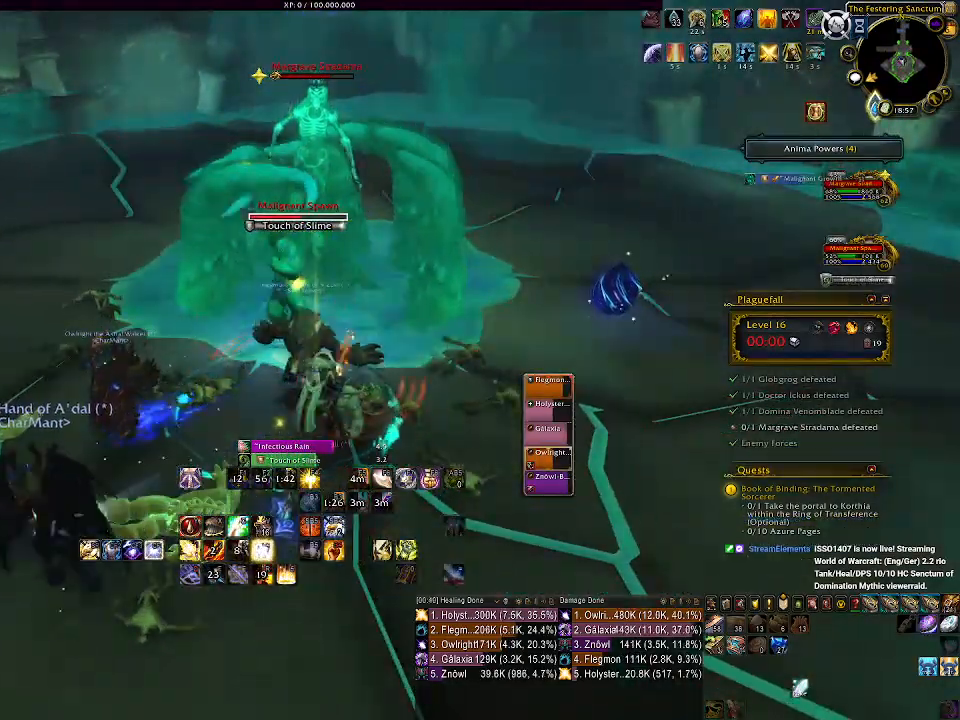
{"keys": ["s"], "mouse": ["right"], "events": [[217, "s", "down"], [367, "4", "down"], [500, "4", "up"]]}
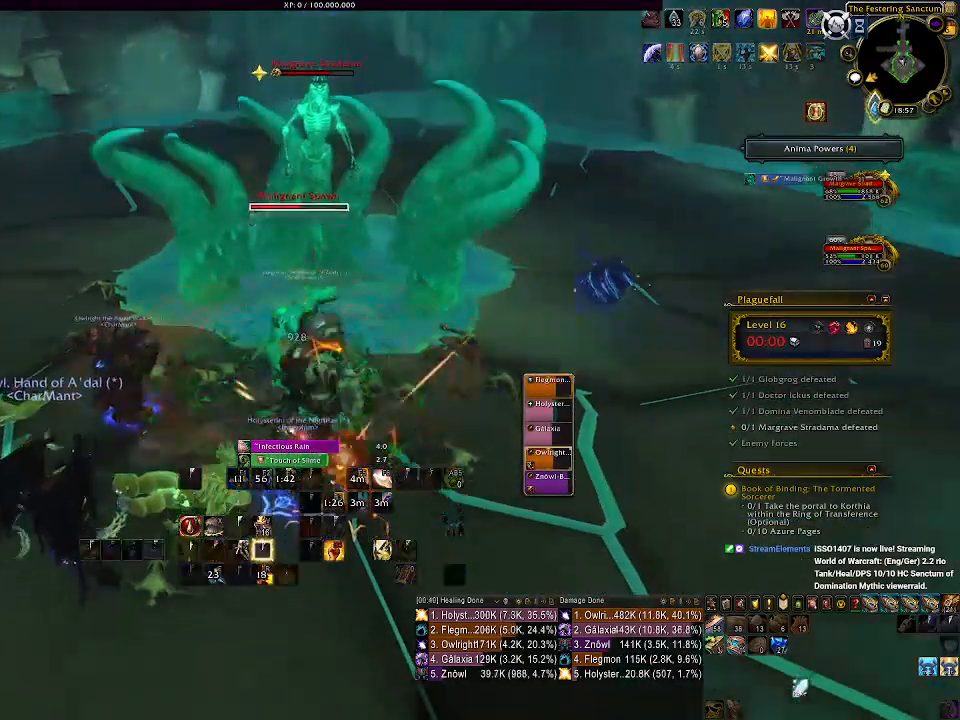
{"keys": ["s"], "mouse": ["right"], "events": [[83, "4", "down"], [167, "4", "up"], [250, "4", "down"], [350, "4", "up"]]}